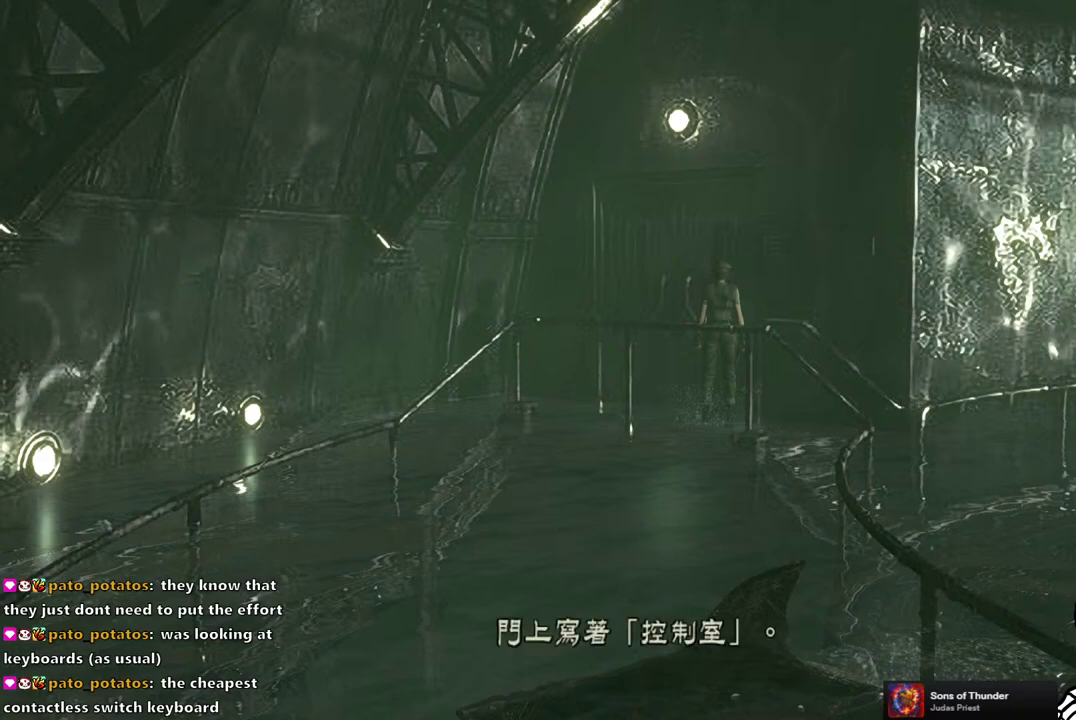
Gameplay with a controller (PlayStation layout); each line is a JSON object with the inputs held at the frame after it. "events" lists button and stick changes between this image and that frame as [ms after this image, input, new state], when the widget could be followed in between. This document gives stick clicks only as held states, not as events.
{"buttons": [], "left_stick": "center", "right_stick": "center", "events": [[50, "CROSS", "down"], [133, "CROSS", "up"], [400, "CIRCLE", "down"], [500, "CIRCLE", "up"]]}
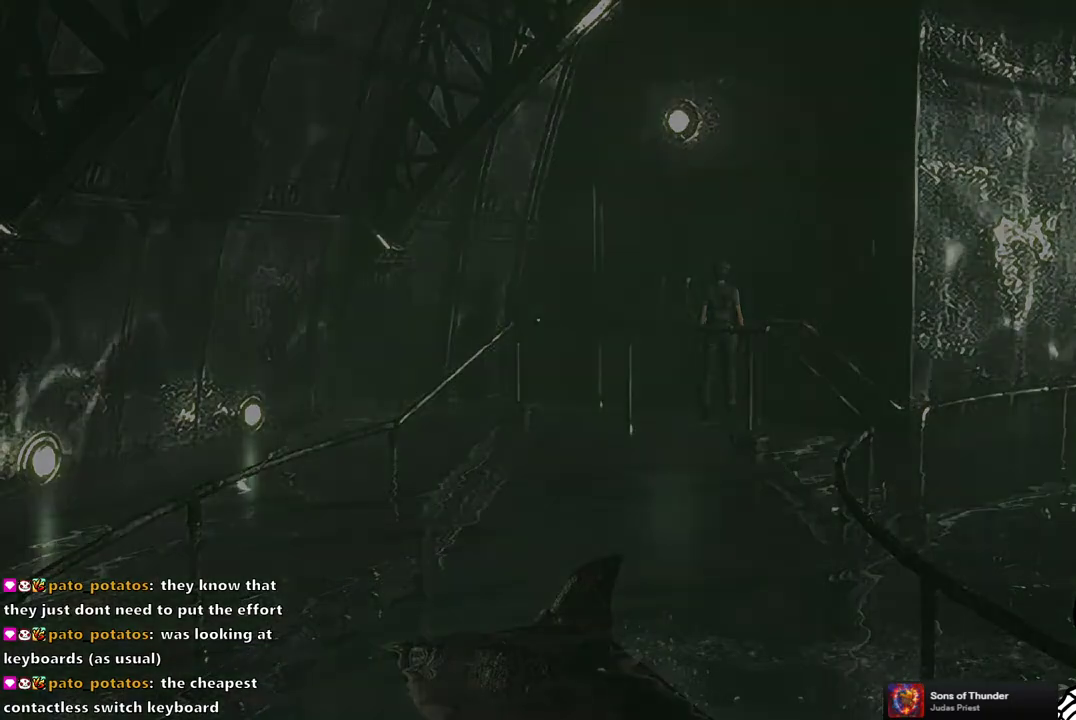
{"buttons": [], "left_stick": "center", "right_stick": "center", "events": []}
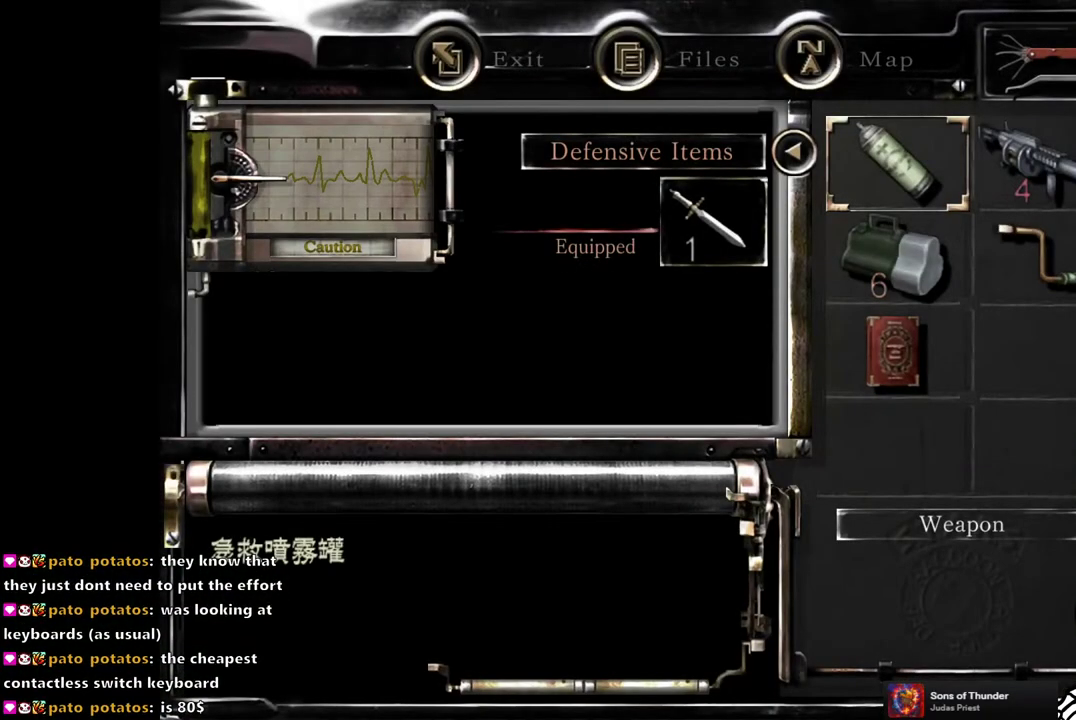
{"buttons": [], "left_stick": "center", "right_stick": "center", "events": []}
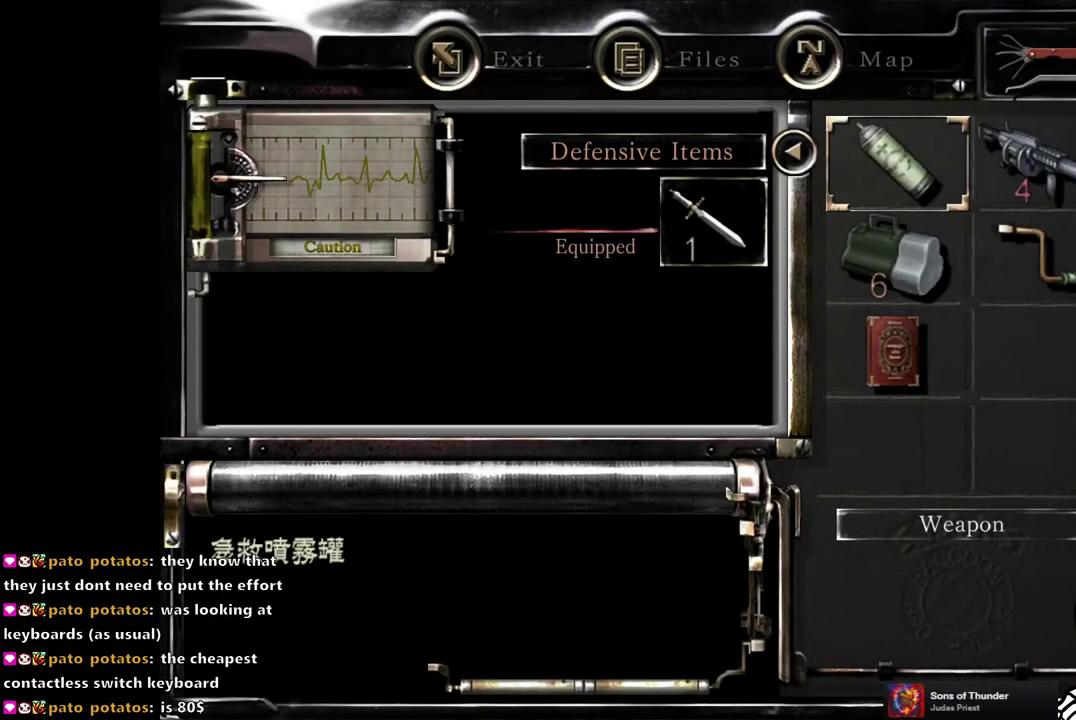
{"buttons": [], "left_stick": "center", "right_stick": "center", "events": []}
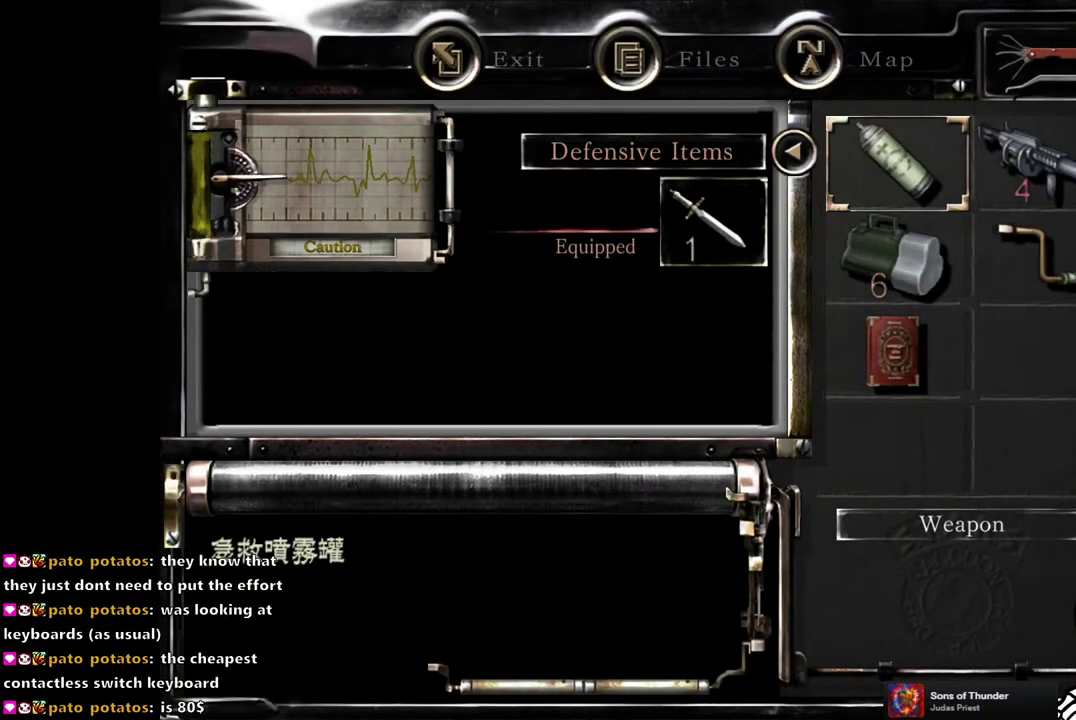
{"buttons": [], "left_stick": "center", "right_stick": "center", "events": []}
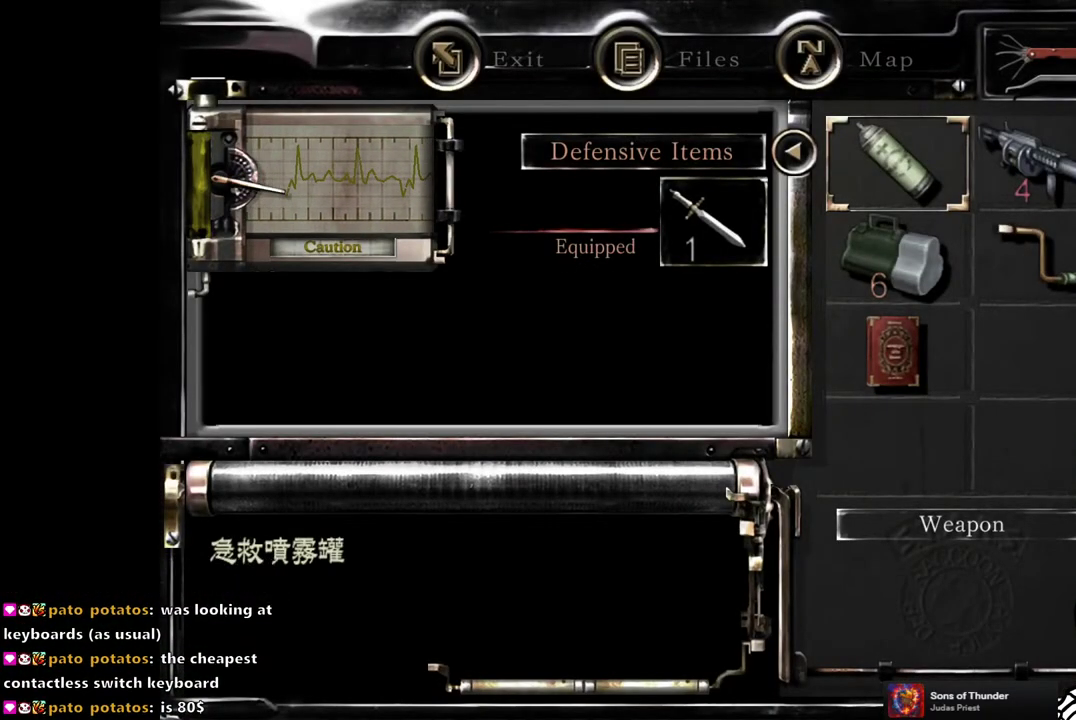
{"buttons": [], "left_stick": "center", "right_stick": "center", "events": []}
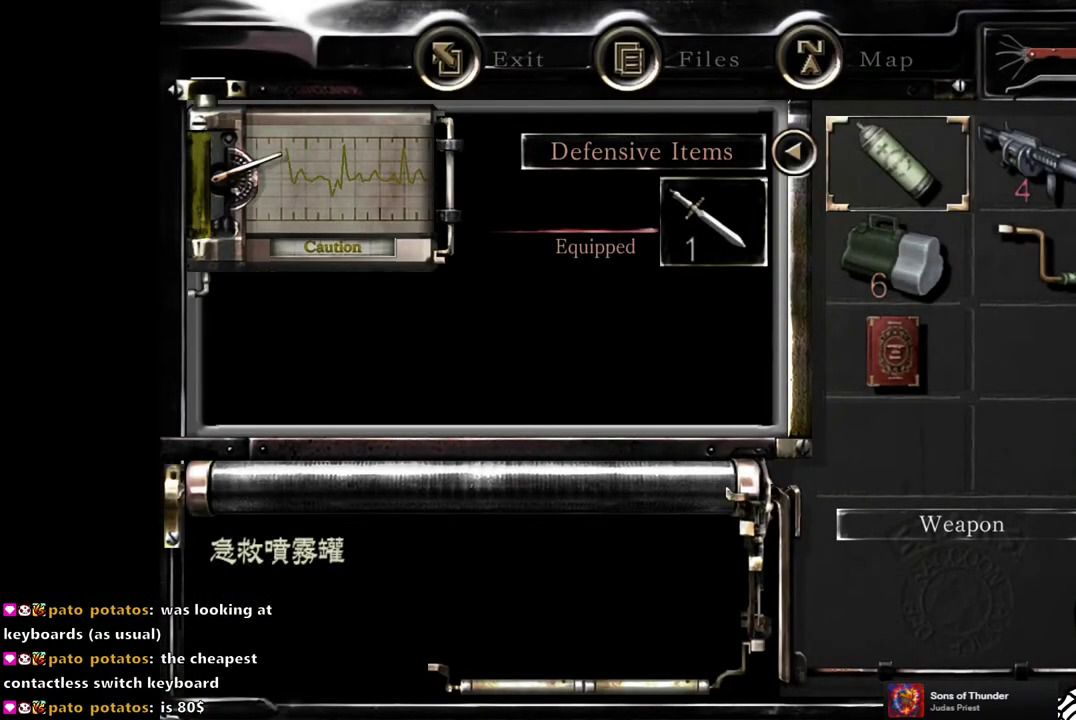
{"buttons": [], "left_stick": "center", "right_stick": "center", "events": []}
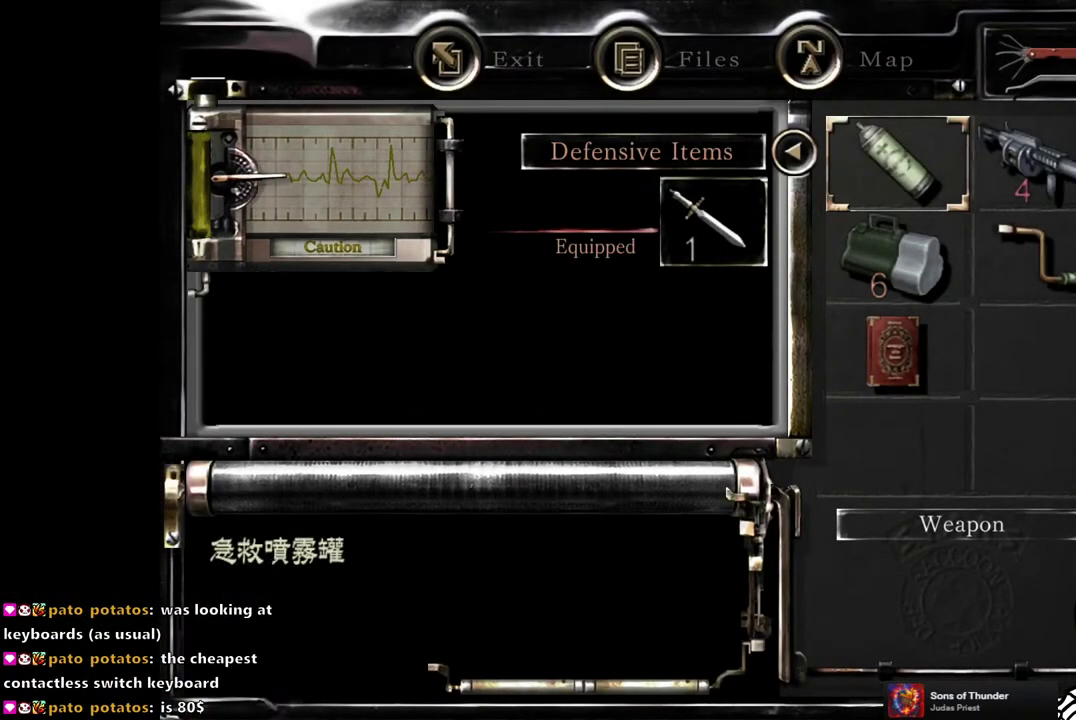
{"buttons": [], "left_stick": "center", "right_stick": "center", "events": []}
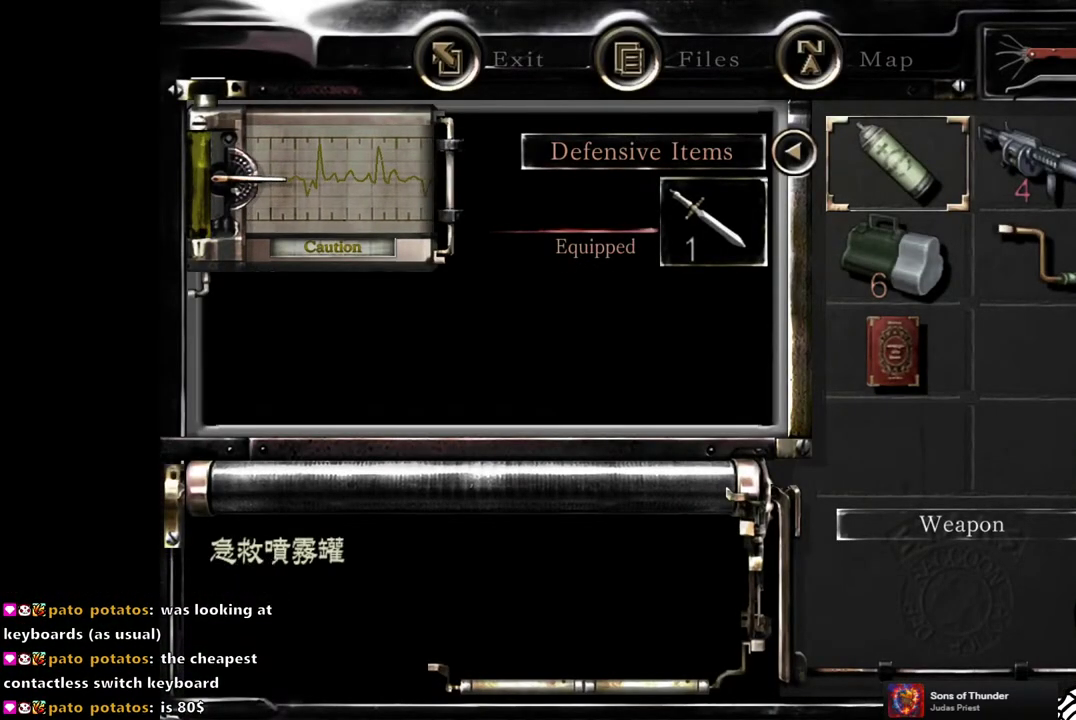
{"buttons": ["CIRCLE"], "left_stick": "center", "right_stick": "center", "events": [[433, "CIRCLE", "down"]]}
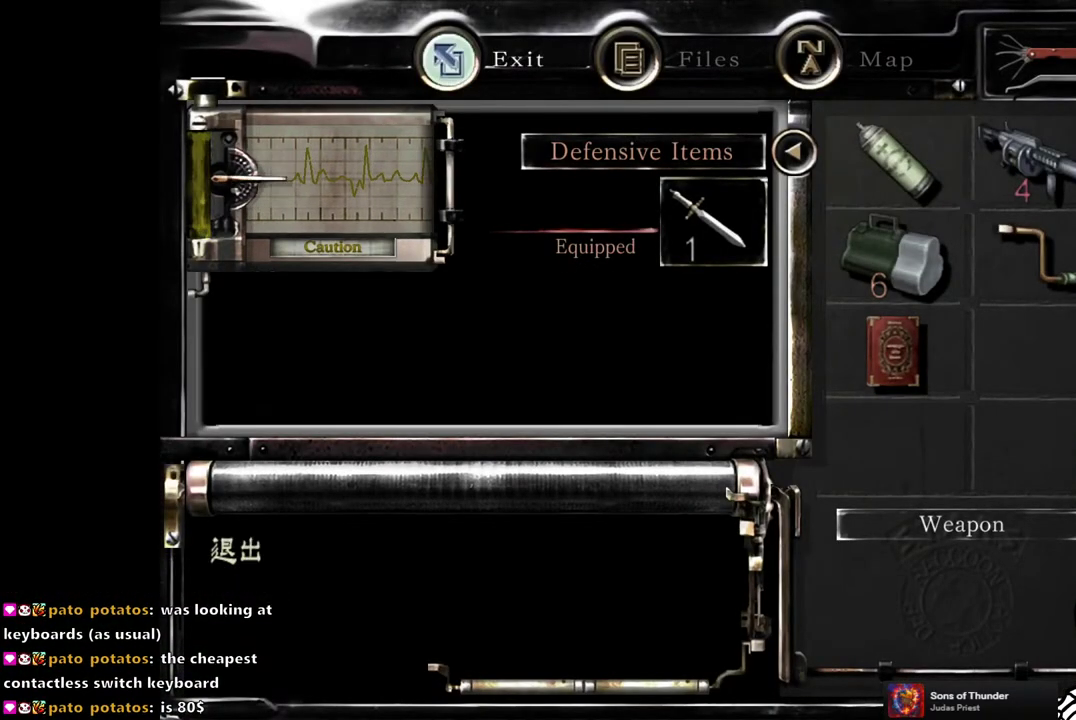
{"buttons": [], "left_stick": "center", "right_stick": "center", "events": [[17, "CIRCLE", "up"], [367, "CIRCLE", "down"], [450, "CIRCLE", "up"]]}
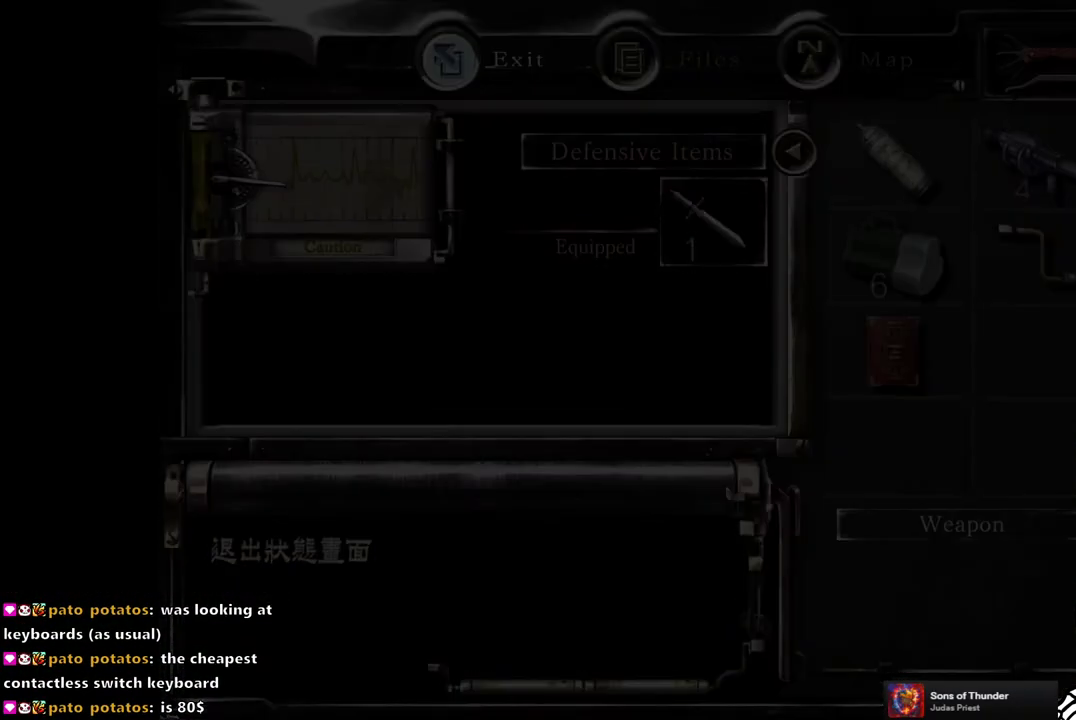
{"buttons": ["DPAD_LEFT"], "left_stick": "center", "right_stick": "center", "events": [[350, "DPAD_LEFT", "down"]]}
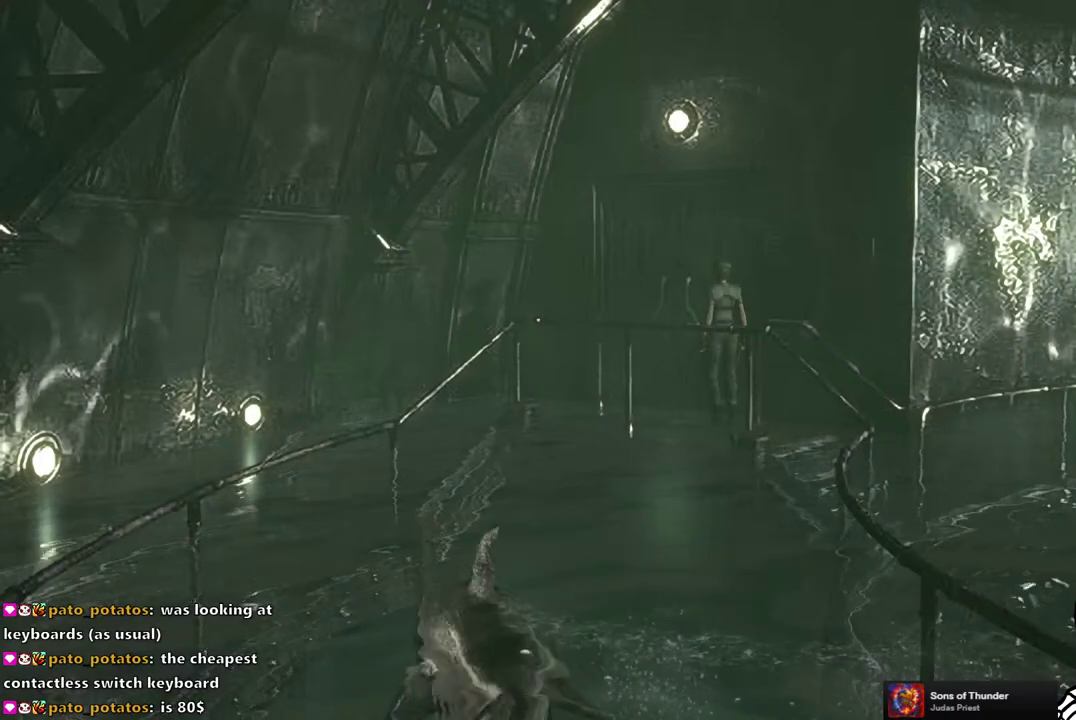
{"buttons": ["SQUARE", "DPAD_UP"], "left_stick": "center", "right_stick": "center", "events": [[200, "SQUARE", "down"], [250, "DPAD_UP", "down"], [383, "DPAD_LEFT", "up"]]}
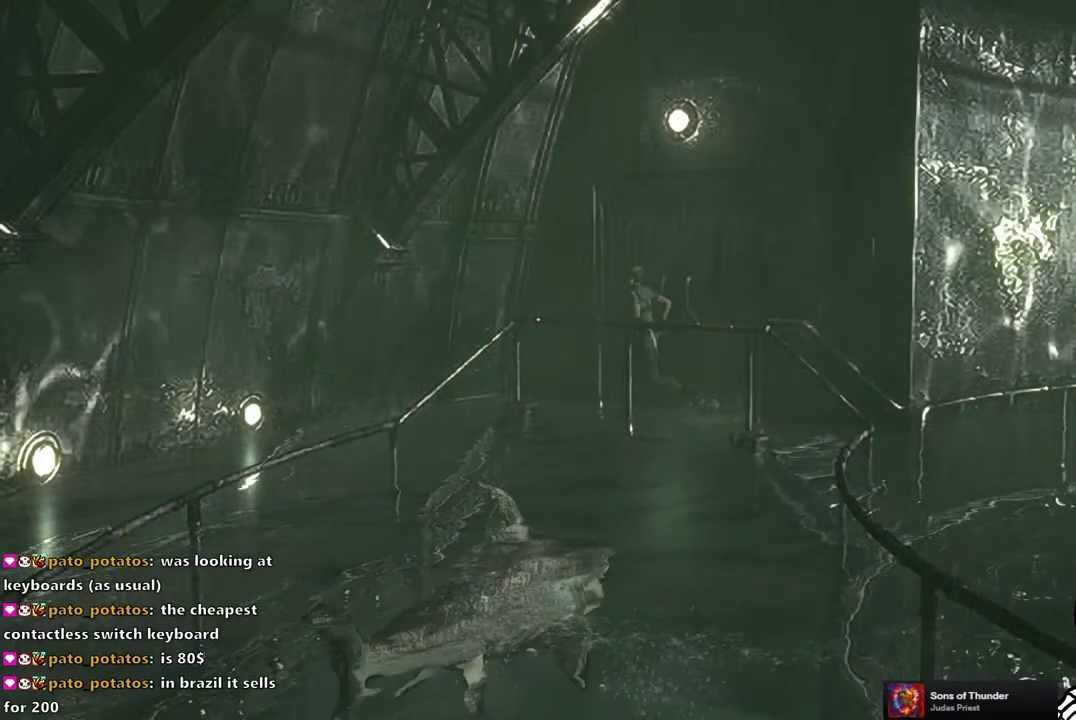
{"buttons": ["SQUARE", "DPAD_UP", "DPAD_LEFT"], "left_stick": "center", "right_stick": "center", "events": [[483, "DPAD_LEFT", "down"]]}
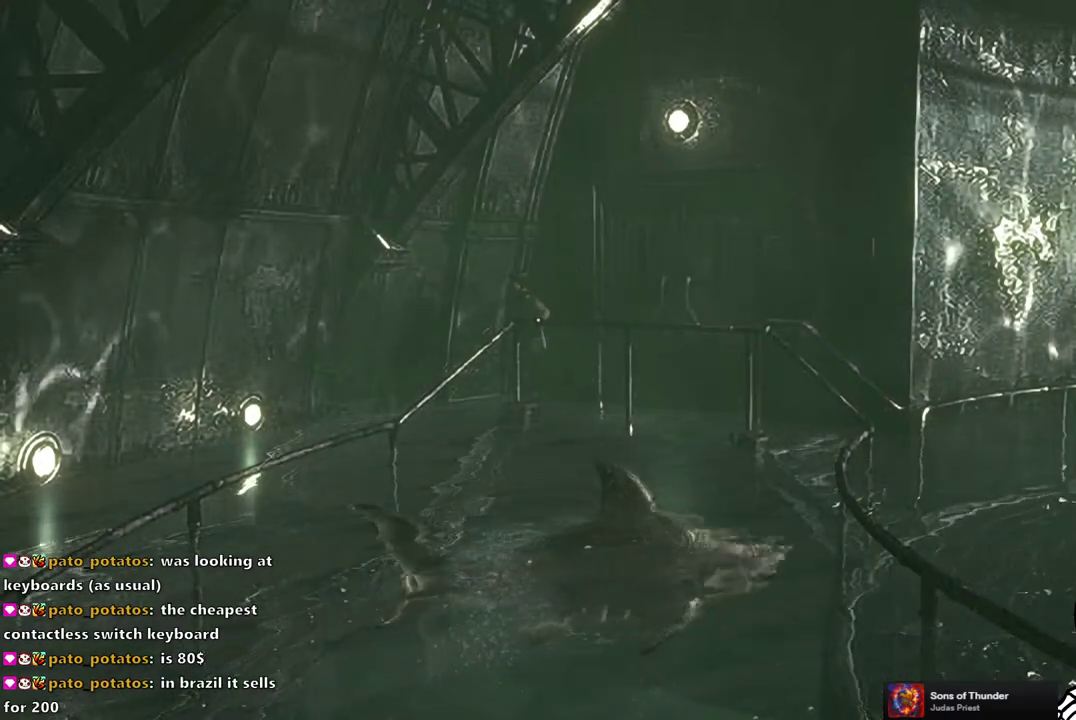
{"buttons": ["SQUARE", "DPAD_UP", "DPAD_LEFT"], "left_stick": "center", "right_stick": "center", "events": [[233, "DPAD_LEFT", "up"], [450, "DPAD_LEFT", "down"]]}
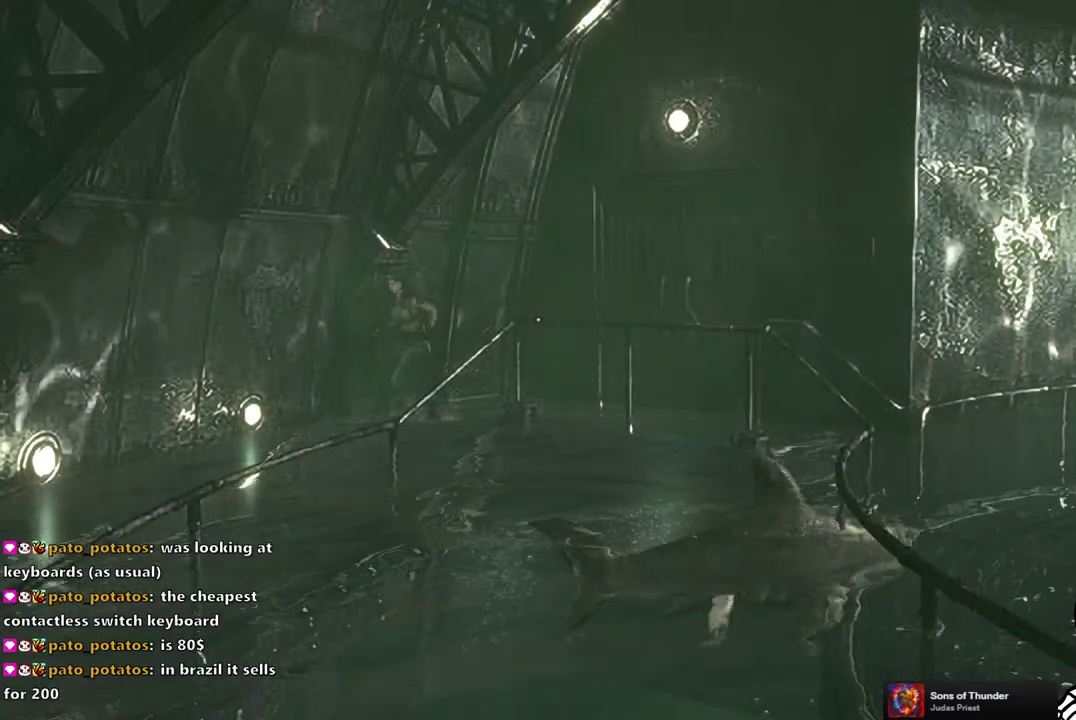
{"buttons": ["SQUARE", "DPAD_UP"], "left_stick": "center", "right_stick": "center", "events": [[200, "DPAD_LEFT", "up"]]}
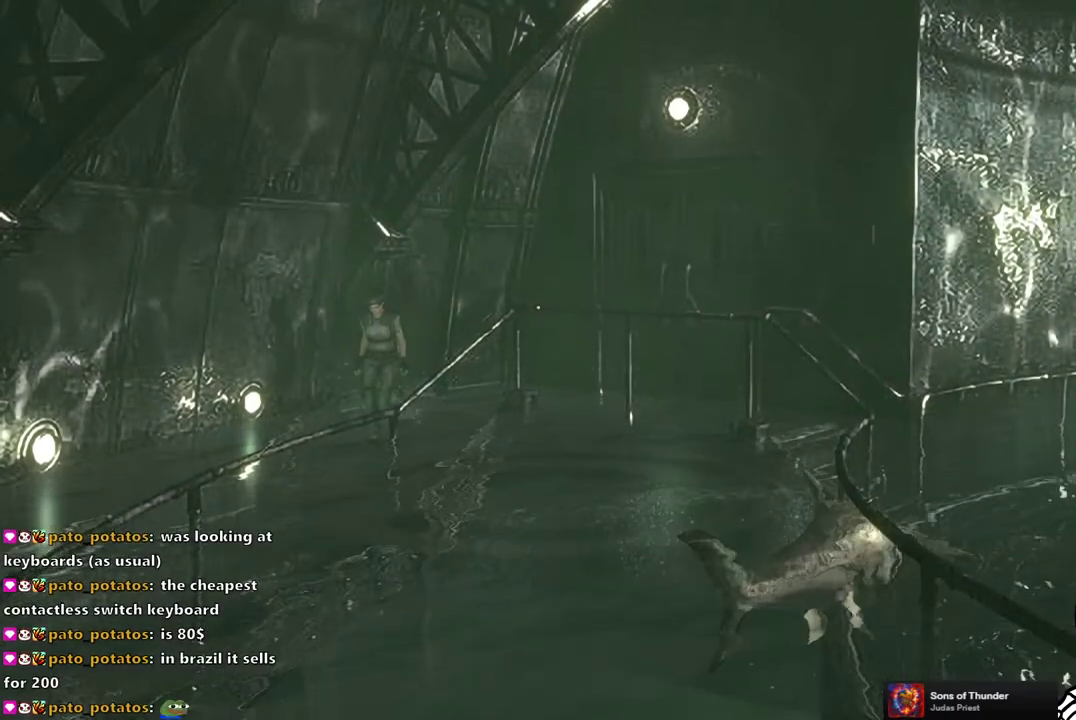
{"buttons": ["SQUARE", "DPAD_UP"], "left_stick": "center", "right_stick": "center", "events": []}
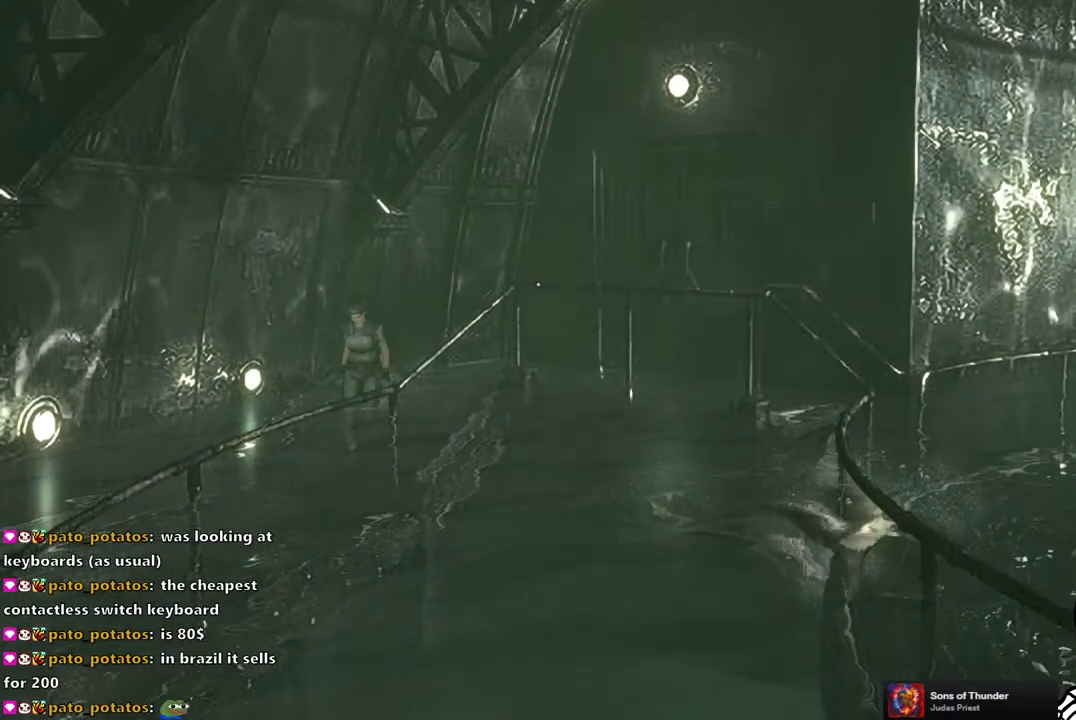
{"buttons": ["SQUARE", "DPAD_UP", "DPAD_RIGHT"], "left_stick": "center", "right_stick": "center", "events": [[483, "DPAD_RIGHT", "down"]]}
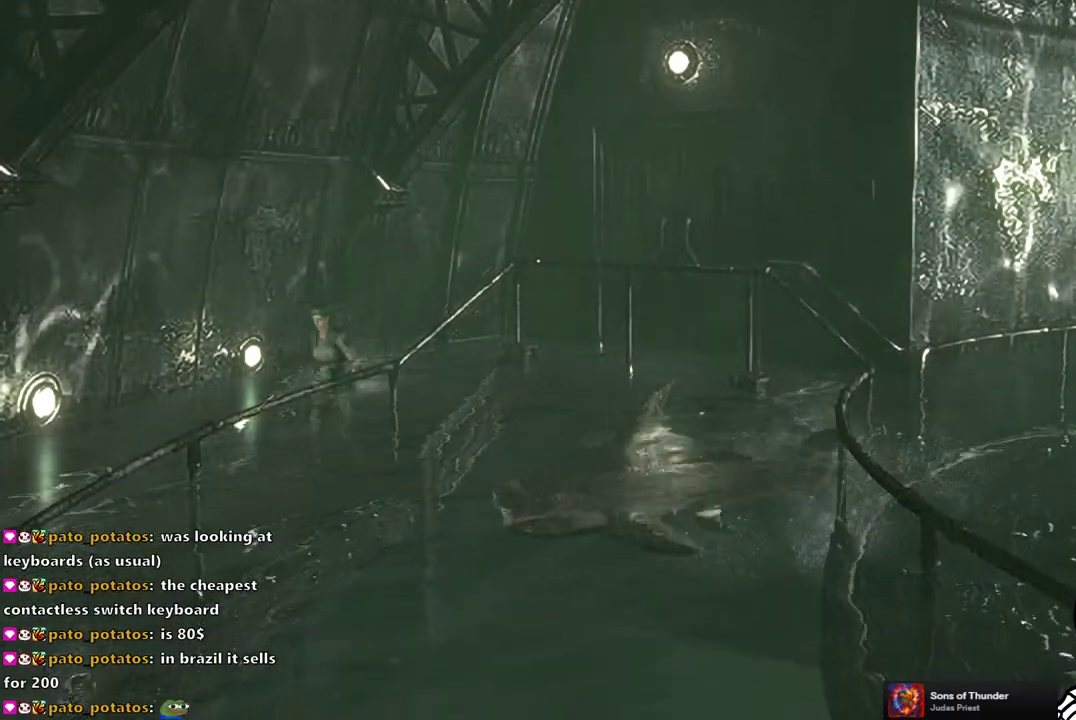
{"buttons": ["SQUARE", "DPAD_UP"], "left_stick": "center", "right_stick": "center", "events": [[83, "DPAD_RIGHT", "up"]]}
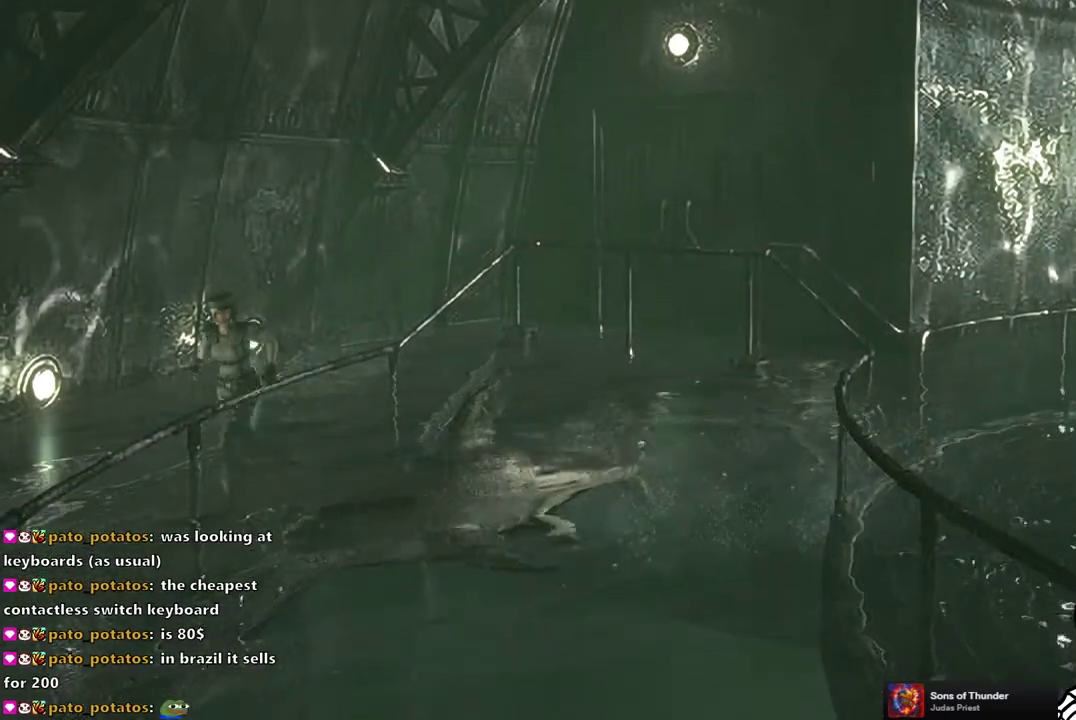
{"buttons": ["SQUARE", "DPAD_UP"], "left_stick": "center", "right_stick": "center", "events": [[67, "DPAD_LEFT", "down"], [167, "DPAD_LEFT", "up"]]}
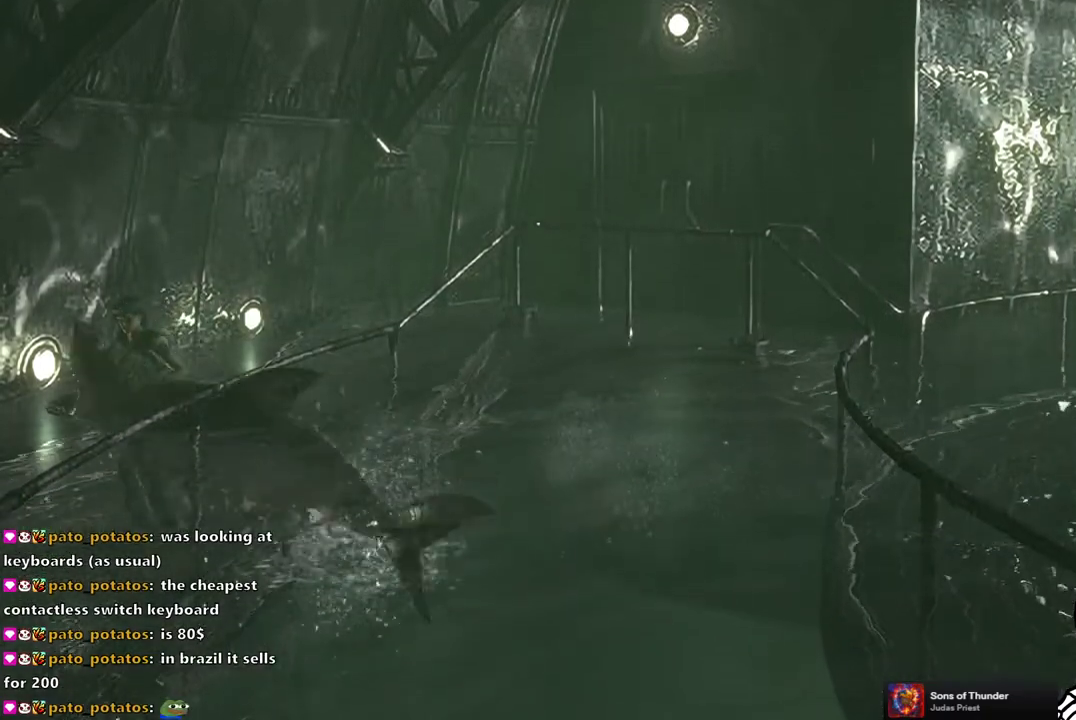
{"buttons": ["SQUARE", "DPAD_UP"], "left_stick": "center", "right_stick": "center", "events": []}
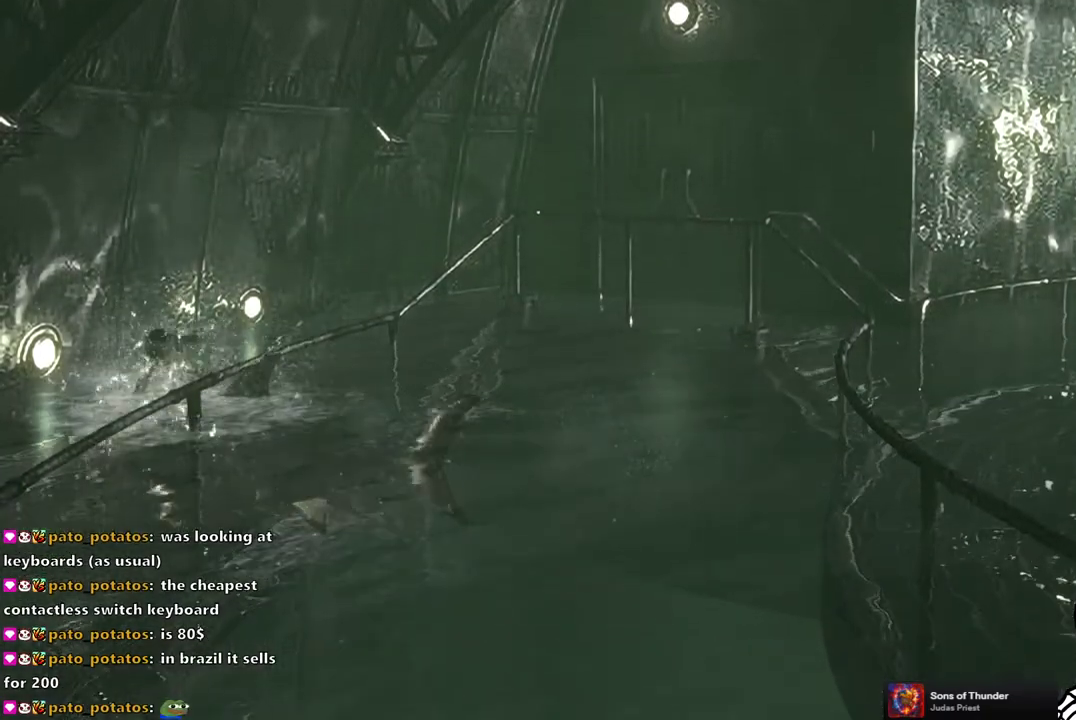
{"buttons": ["SQUARE", "DPAD_UP"], "left_stick": "center", "right_stick": "center", "events": []}
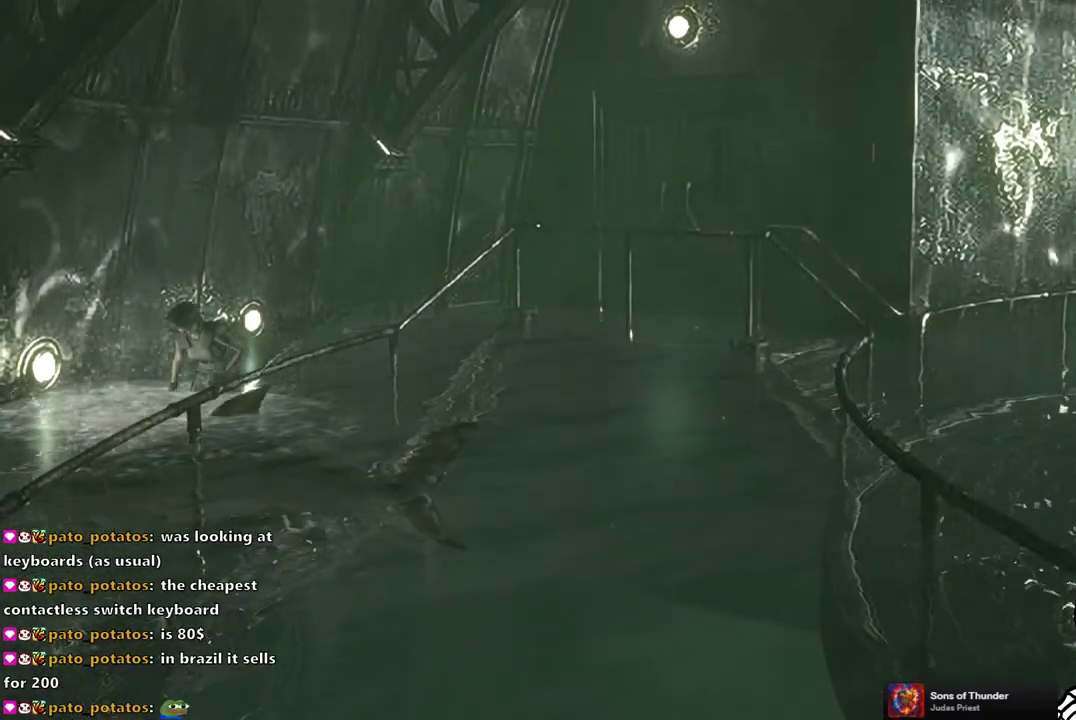
{"buttons": ["SQUARE", "DPAD_UP"], "left_stick": "center", "right_stick": "center", "events": []}
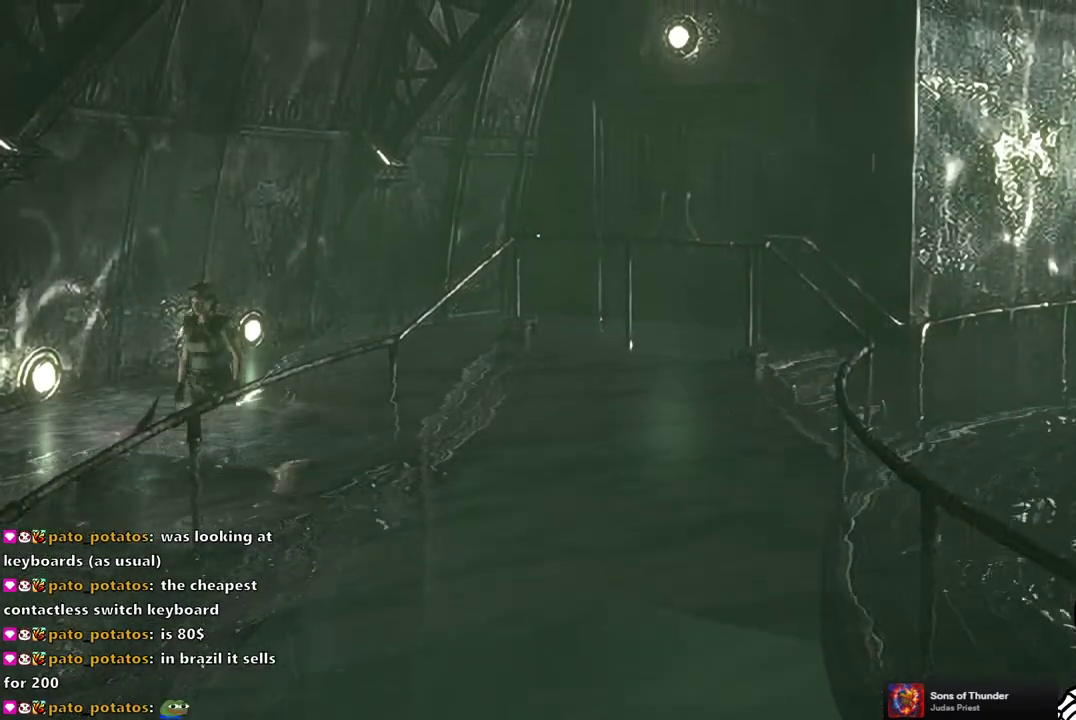
{"buttons": ["SQUARE", "DPAD_UP"], "left_stick": "center", "right_stick": "center", "events": []}
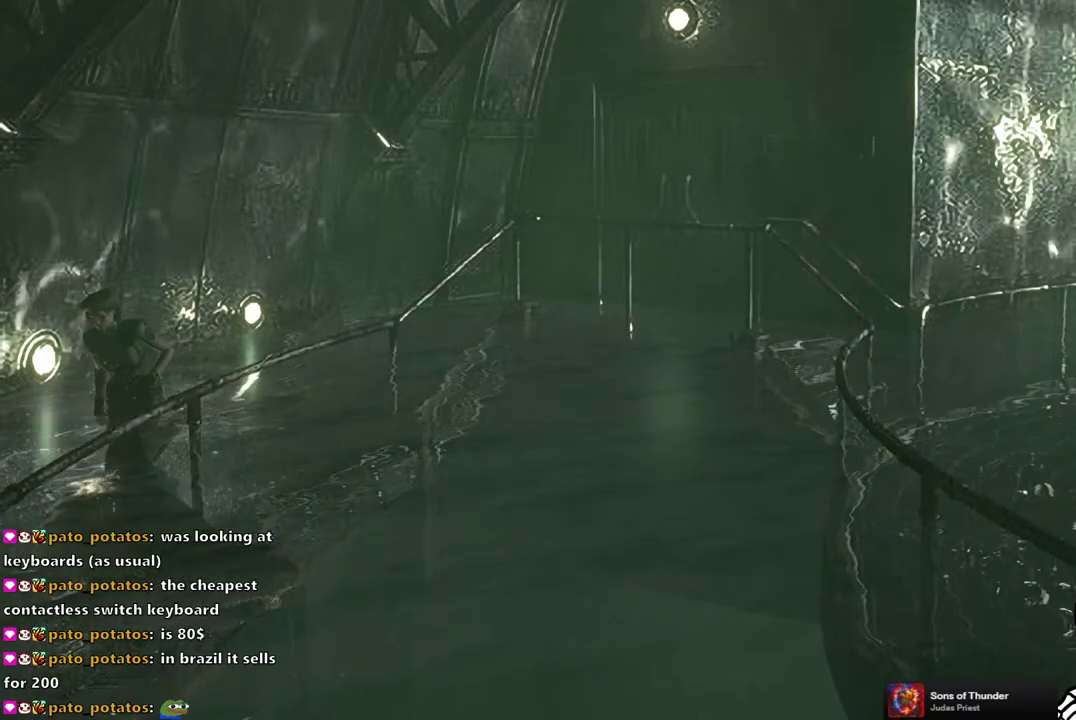
{"buttons": ["DPAD_UP"], "left_stick": "center", "right_stick": "center", "events": [[467, "SQUARE", "up"]]}
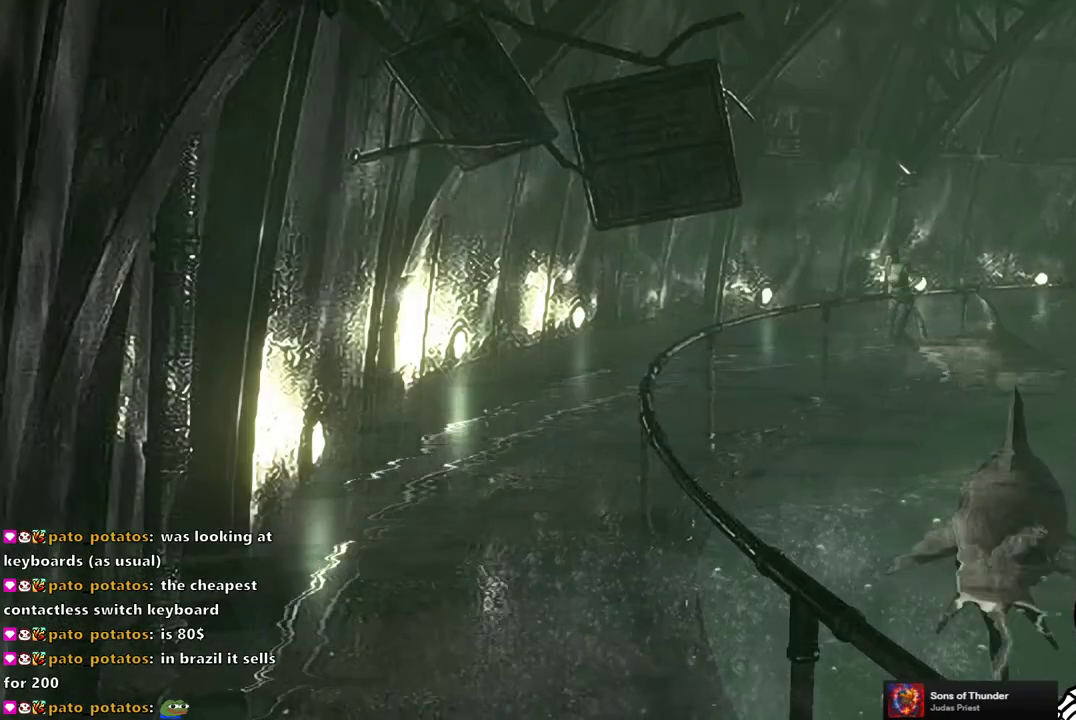
{"buttons": [], "left_stick": "center", "right_stick": "center", "events": [[50, "DPAD_UP", "up"], [83, "CIRCLE", "down"], [183, "CIRCLE", "up"]]}
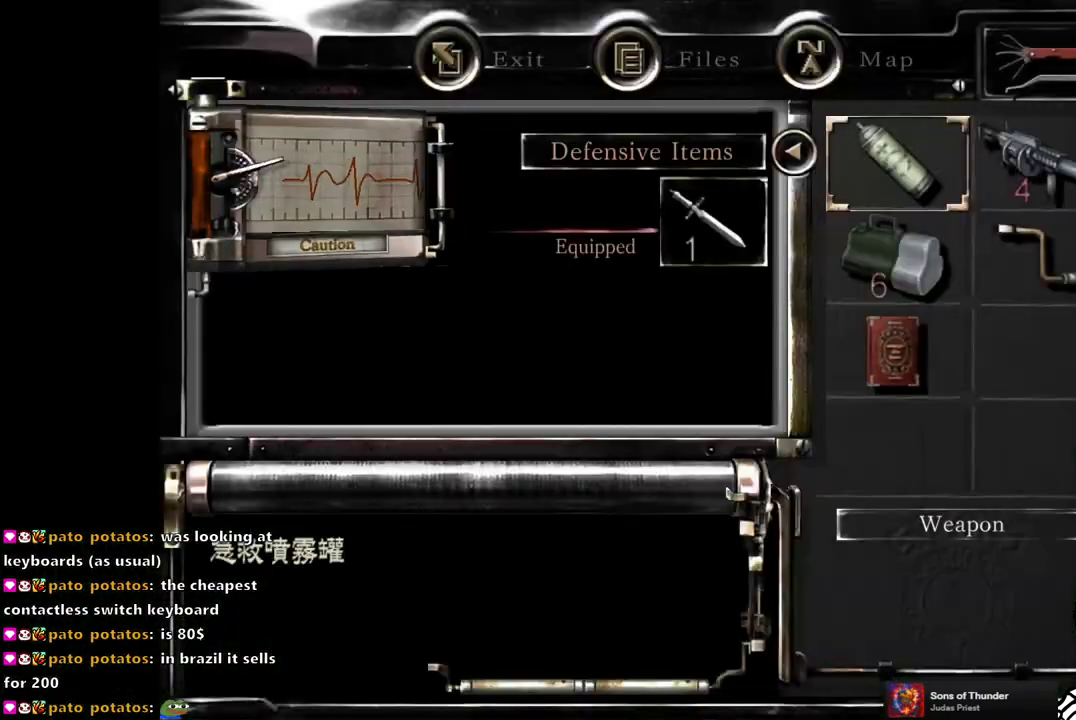
{"buttons": [], "left_stick": "center", "right_stick": "center", "events": [[133, "CROSS", "down"], [217, "CROSS", "up"], [367, "CROSS", "down"], [450, "CROSS", "up"]]}
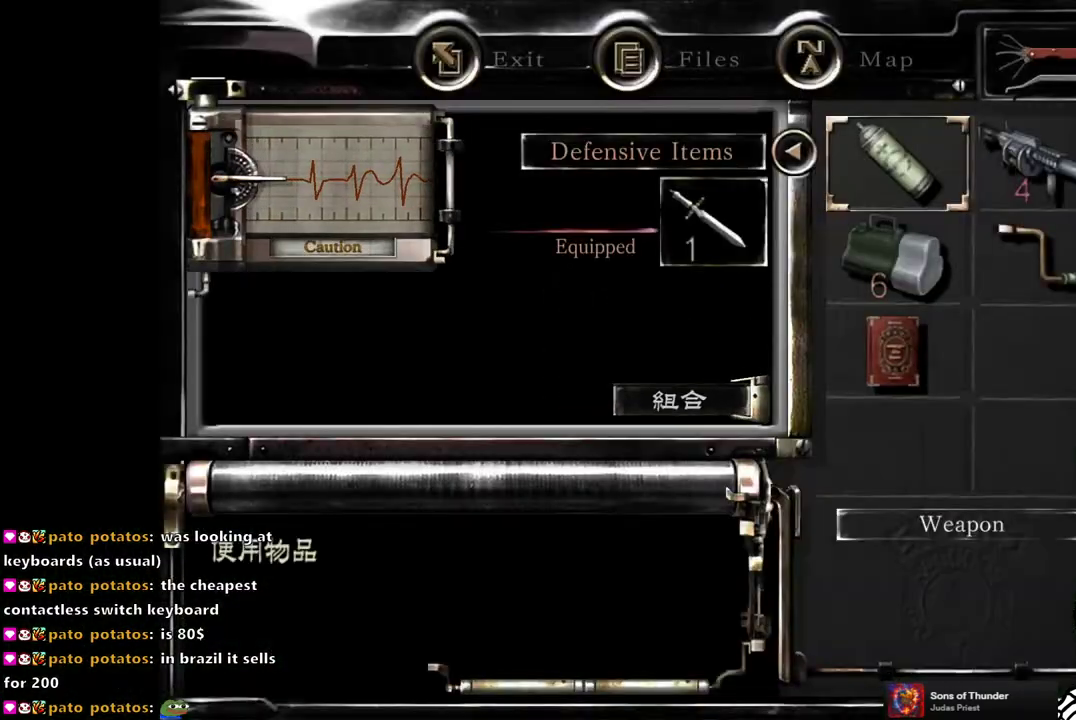
{"buttons": ["SQUARE", "DPAD_UP"], "left_stick": "center", "right_stick": "center", "events": [[100, "CIRCLE", "down"], [183, "CIRCLE", "up"], [283, "DPAD_UP", "down"], [367, "SQUARE", "down"]]}
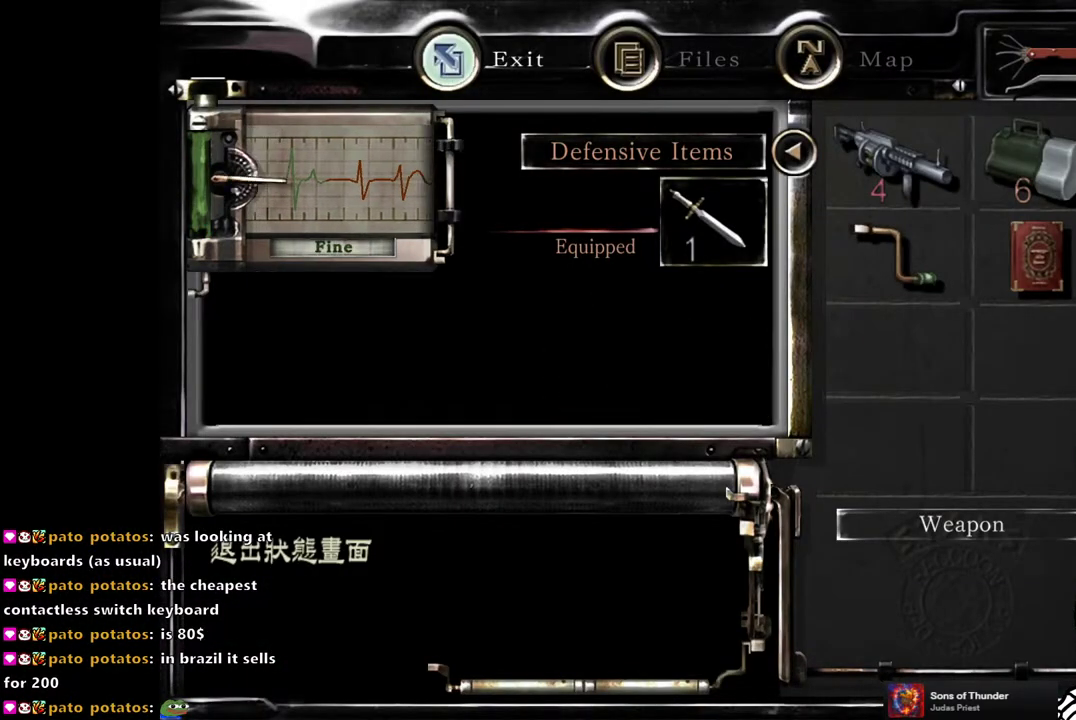
{"buttons": ["DPAD_UP"], "left_stick": "center", "right_stick": "center", "events": [[33, "SQUARE", "up"], [133, "DPAD_UP", "up"], [183, "CIRCLE", "down"], [283, "CIRCLE", "up"], [433, "DPAD_UP", "down"]]}